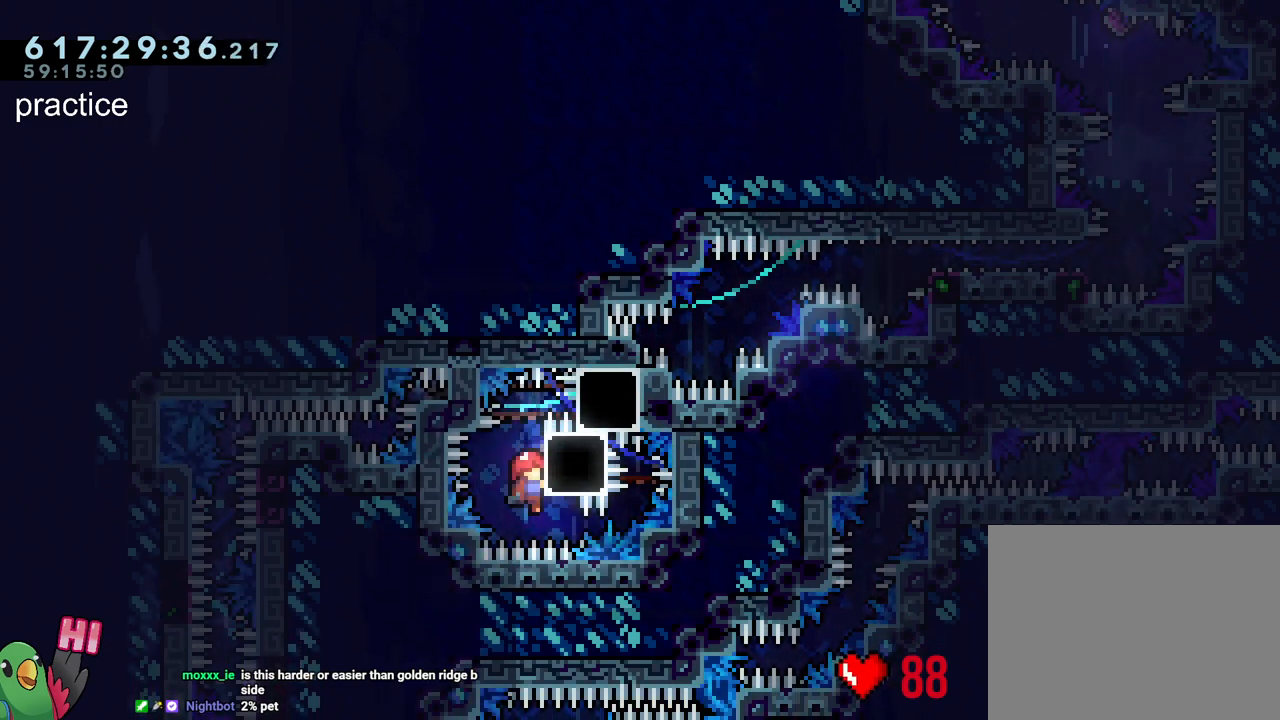
Gameplay with a controller (Nintendo layout); each line is a JSON object with the inputs held at the frame after it (dt_ms = milliseconds from this image to that frame). "events" lists button and stick changes between this image and that frame as [ms after this image, input, new state], when the widget could be followed in between. Not read: L3 R3.
{"dt_ms": 500, "buttons": ["L1", "R1"], "left_stick": "center", "right_stick": "center", "events": []}
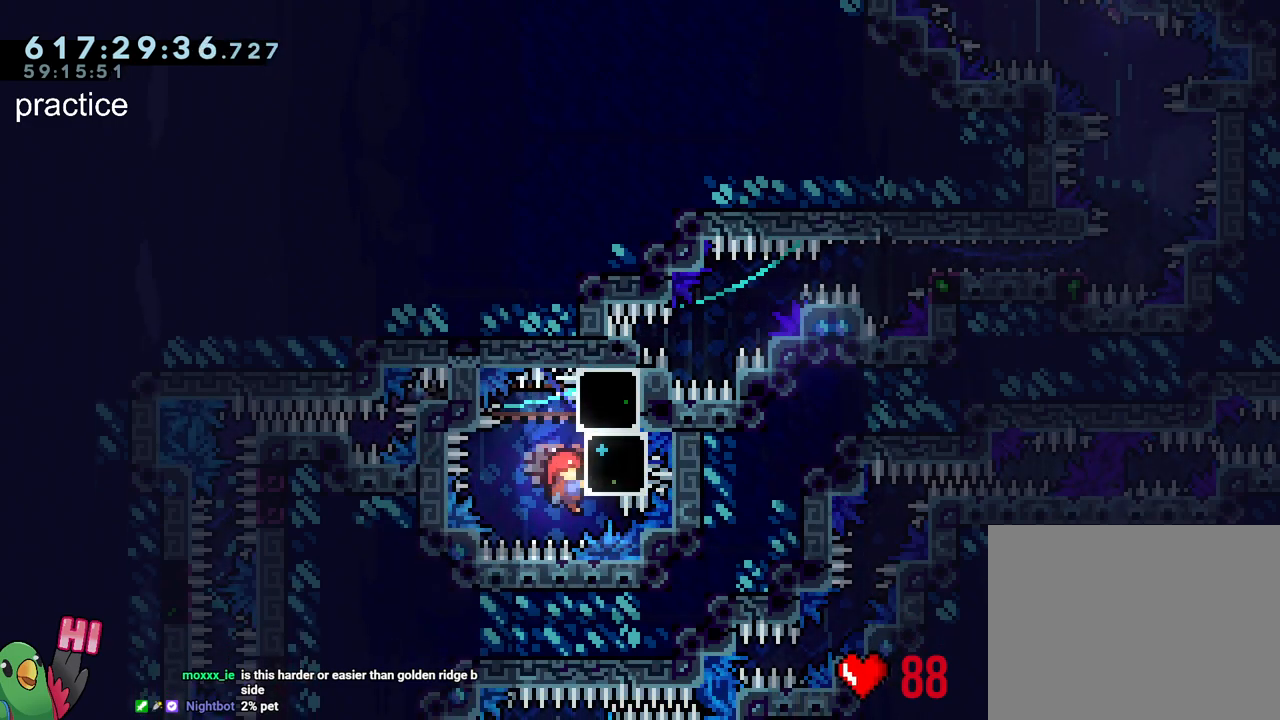
{"dt_ms": 500, "buttons": ["L1", "R1"], "left_stick": "center", "right_stick": "center", "events": []}
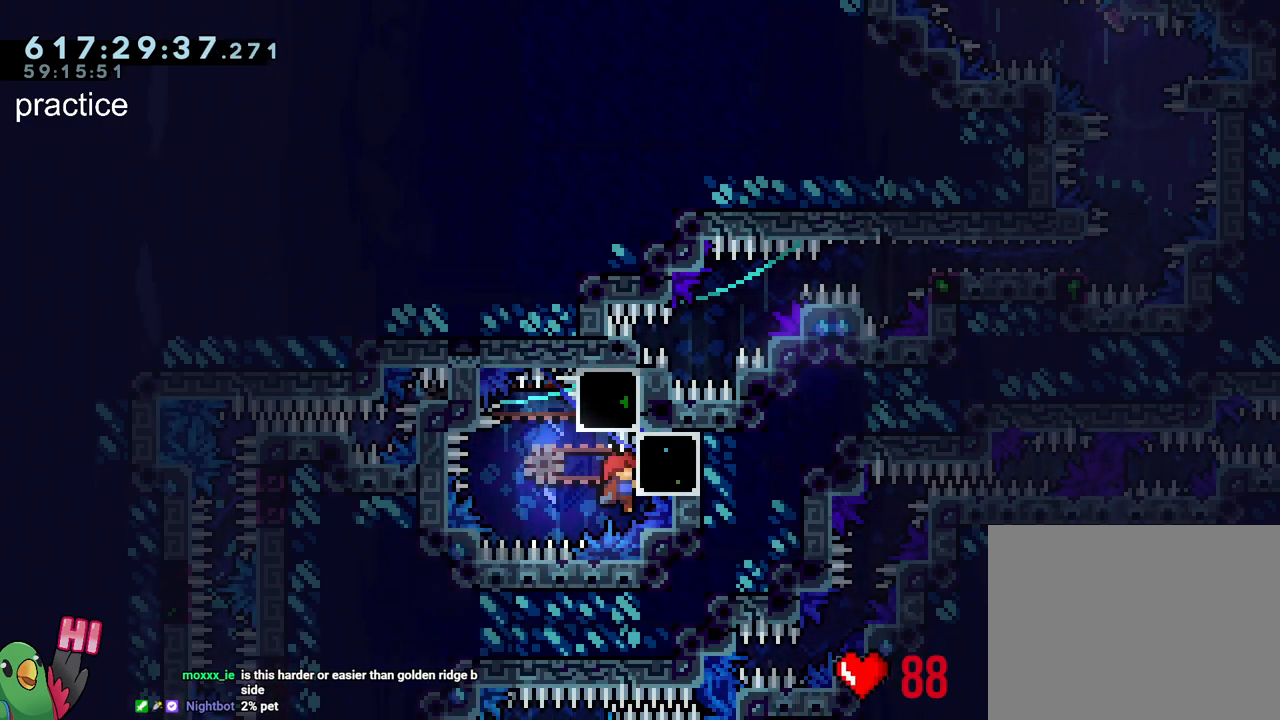
{"dt_ms": 500, "buttons": ["L1", "R1"], "left_stick": "center", "right_stick": "center", "events": []}
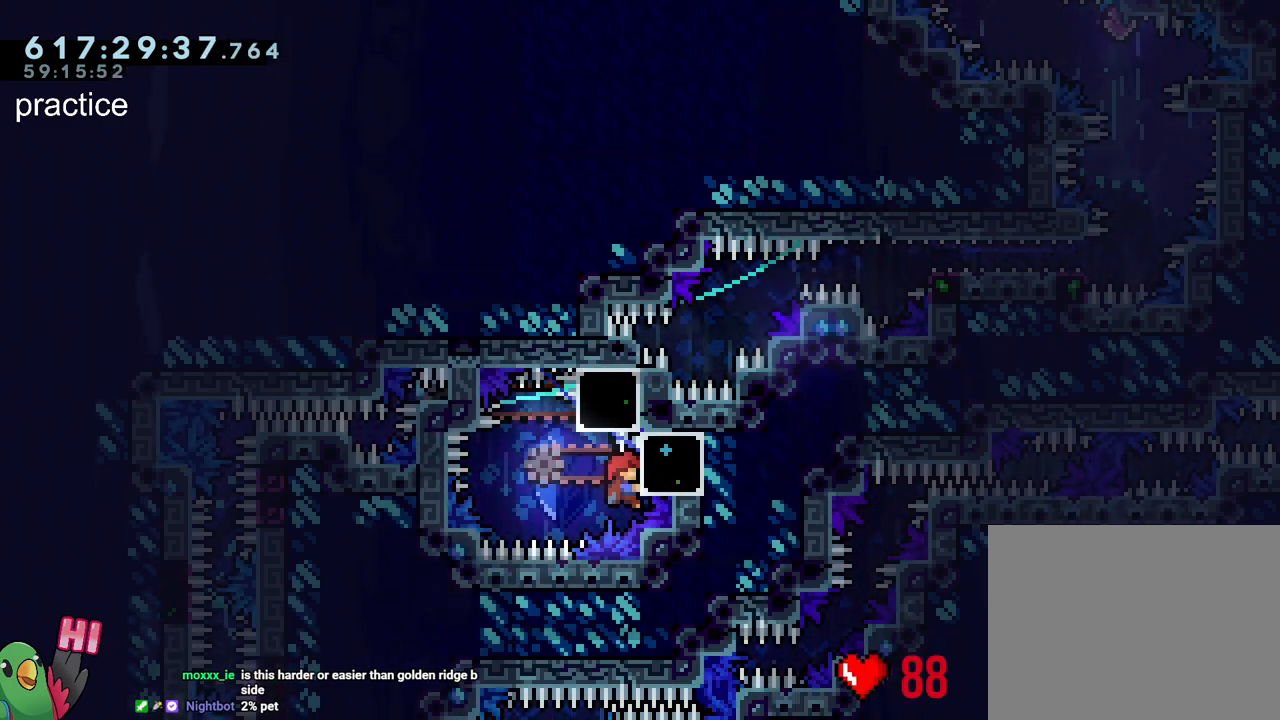
{"dt_ms": 500, "buttons": ["L1", "R1"], "left_stick": "center", "right_stick": "center", "events": []}
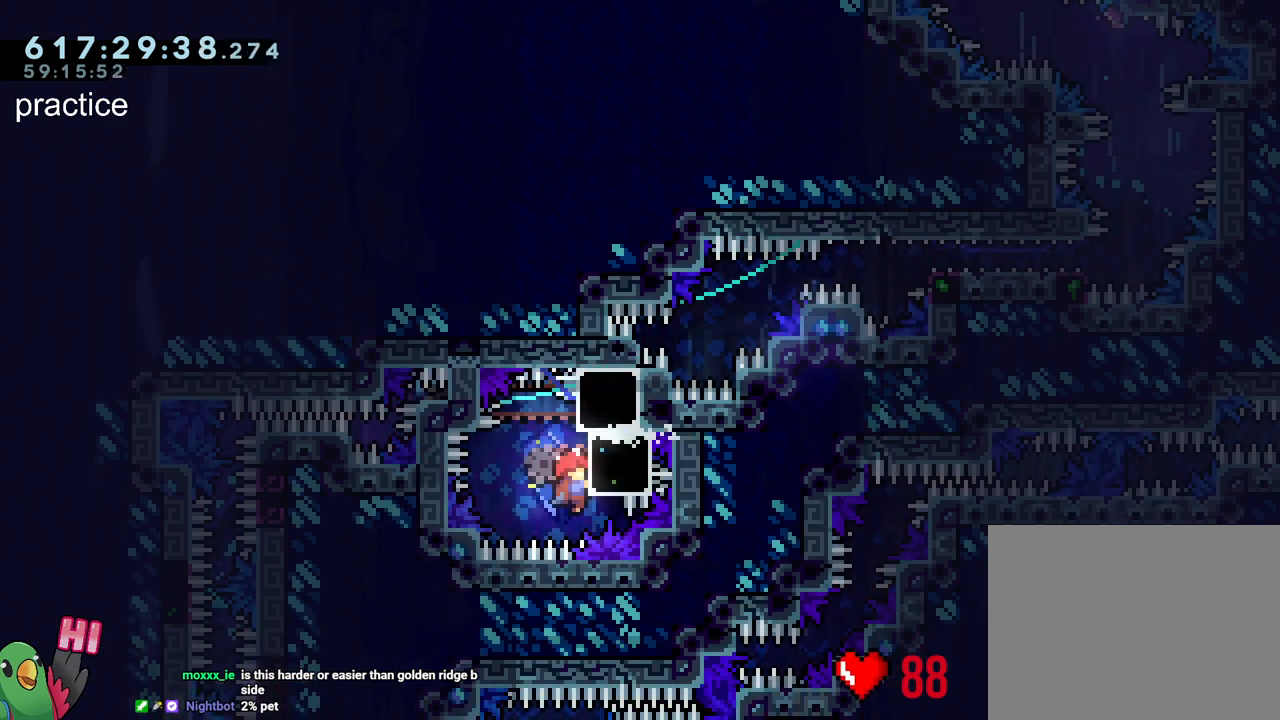
{"dt_ms": 500, "buttons": ["R1"], "left_stick": "up-right", "right_stick": "center", "events": [[250, "left_stick", "up-right"], [300, "Y", "down"], [400, "L1", "up"], [417, "Y", "up"]]}
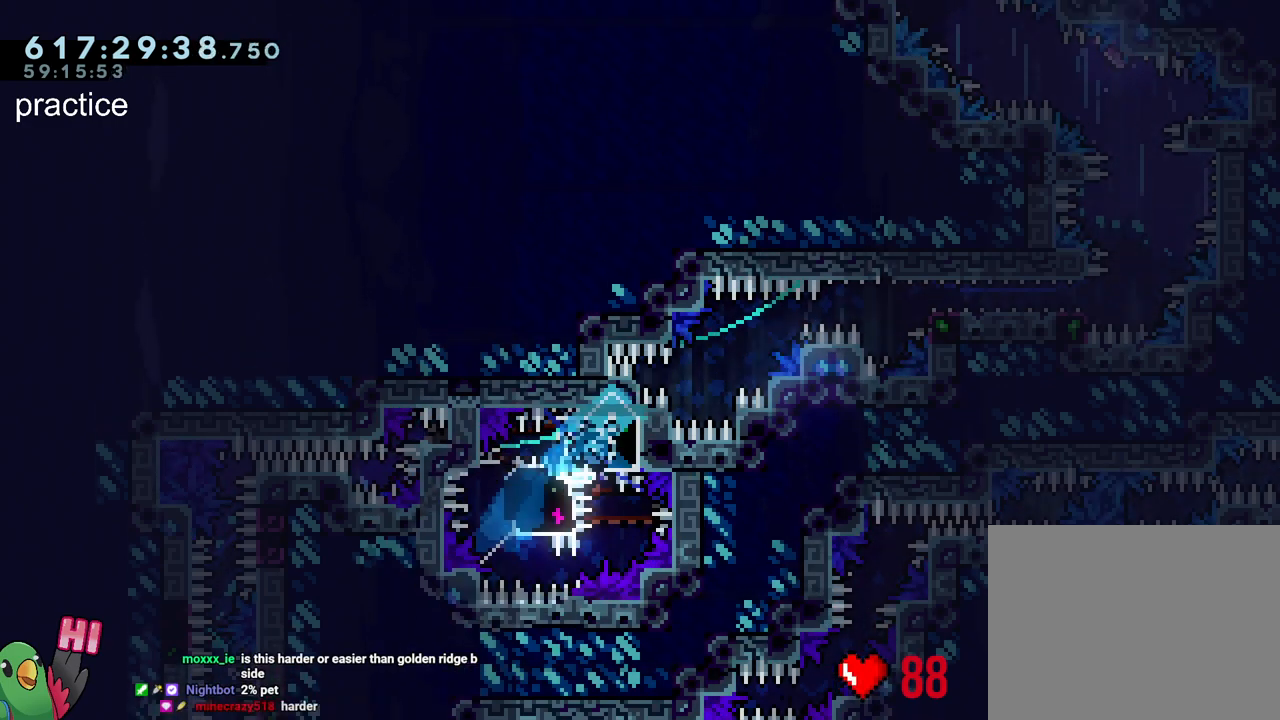
{"dt_ms": 500, "buttons": ["L1", "R1"], "left_stick": "up-right", "right_stick": "center", "events": [[33, "B", "down"], [117, "L1", "down"], [433, "B", "up"]]}
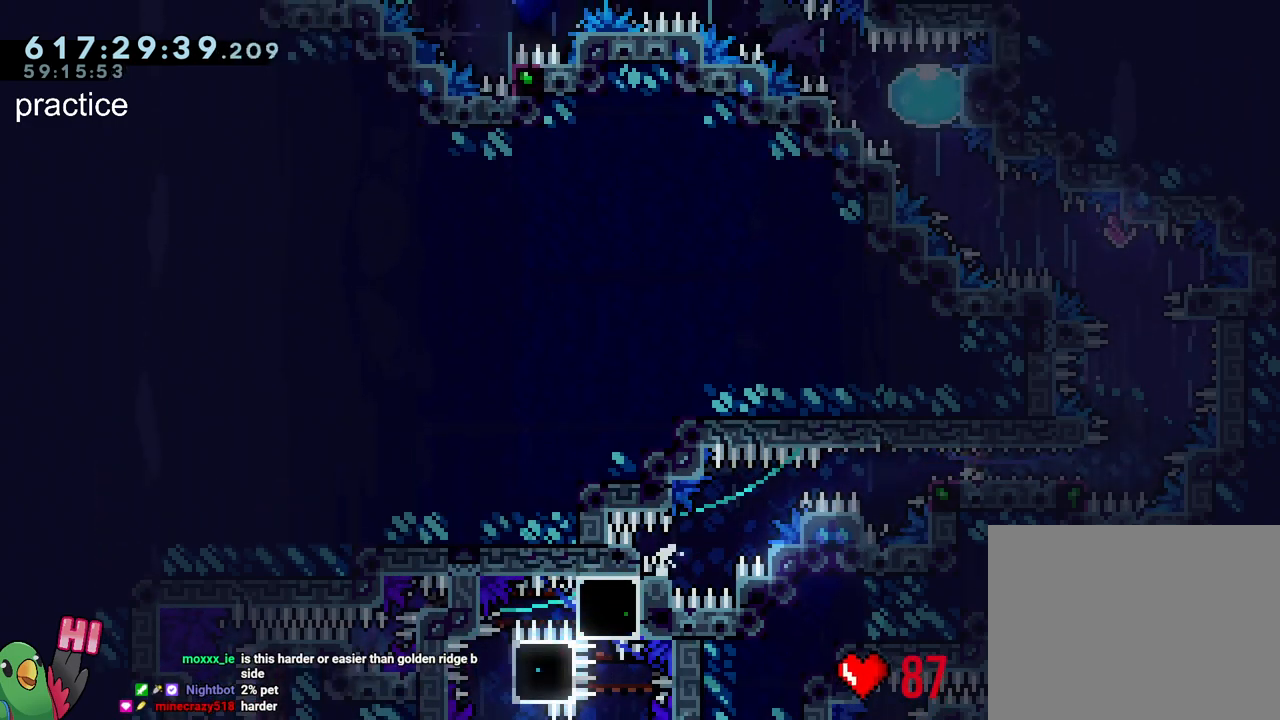
{"dt_ms": 500, "buttons": ["B", "L2", "R1"], "left_stick": "right", "right_stick": "center", "events": [[33, "B", "down"], [167, "B", "up"], [200, "B", "down"], [250, "L1", "up"], [283, "left_stick", "center"], [417, "left_stick", "right"], [467, "L2", "down"]]}
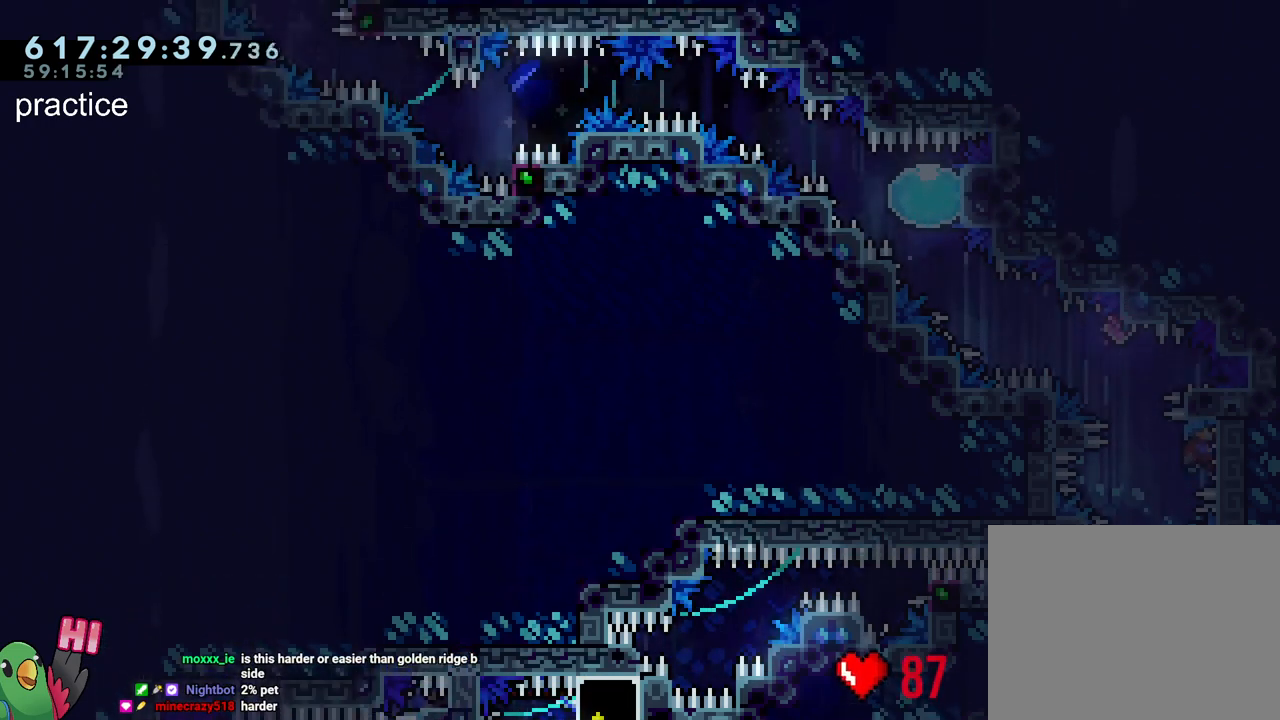
{"dt_ms": 500, "buttons": ["B", "L2", "R1"], "left_stick": "up-left", "right_stick": "center", "events": [[100, "B", "up"], [167, "B", "down"], [400, "B", "up"], [417, "left_stick", "up-left"], [450, "B", "down"]]}
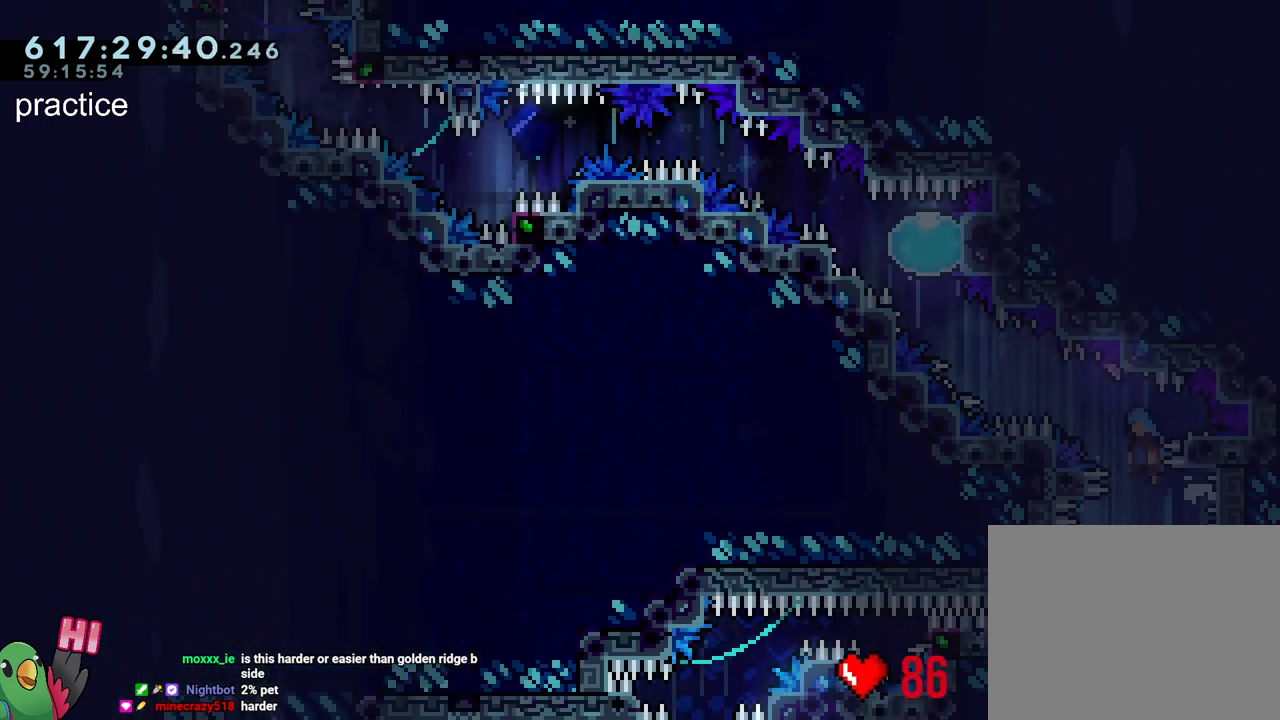
{"dt_ms": 500, "buttons": ["B", "Y", "L2", "R1"], "left_stick": "up-left", "right_stick": "center", "events": [[117, "left_stick", "right"], [183, "Y", "down"], [300, "Y", "up"], [317, "B", "up"], [350, "left_stick", "up-left"], [367, "B", "down"], [417, "Y", "down"]]}
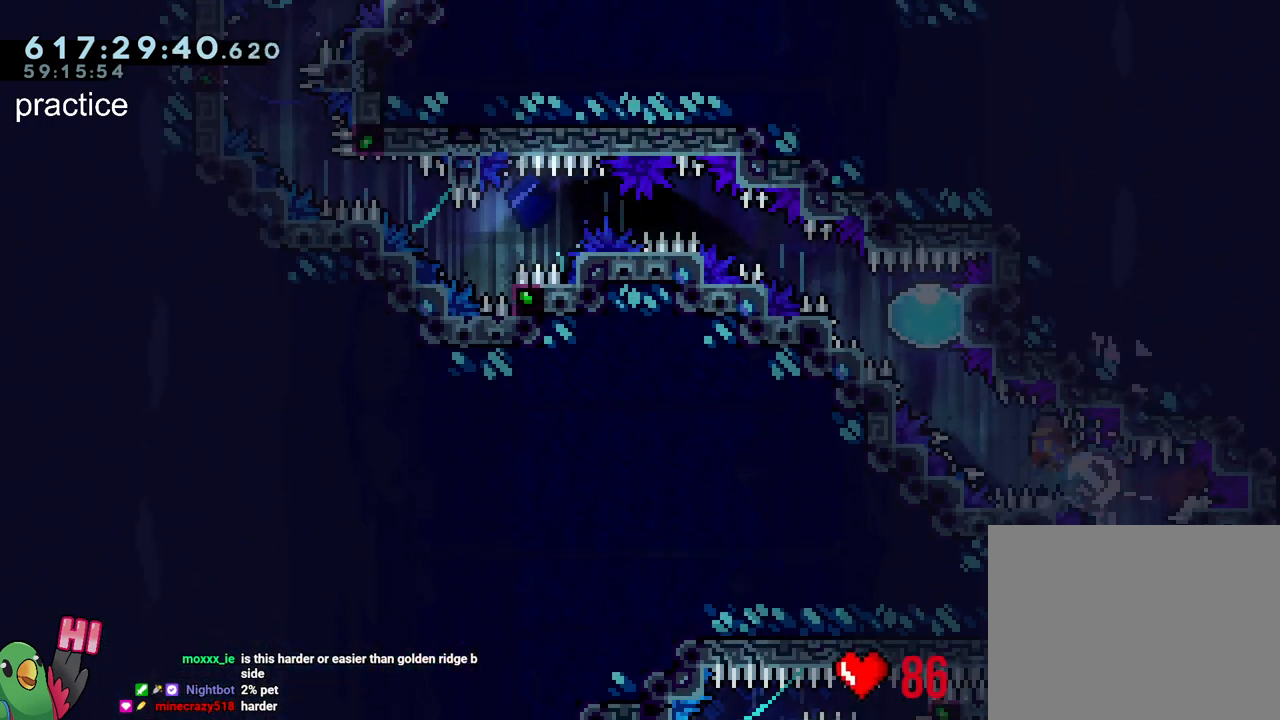
{"dt_ms": 500, "buttons": ["B", "L1"], "left_stick": "center", "right_stick": "center", "events": [[67, "Y", "up"], [117, "B", "up"], [117, "R1", "up"], [150, "L2", "up"], [150, "left_stick", "center"], [467, "B", "down"], [467, "L1", "down"]]}
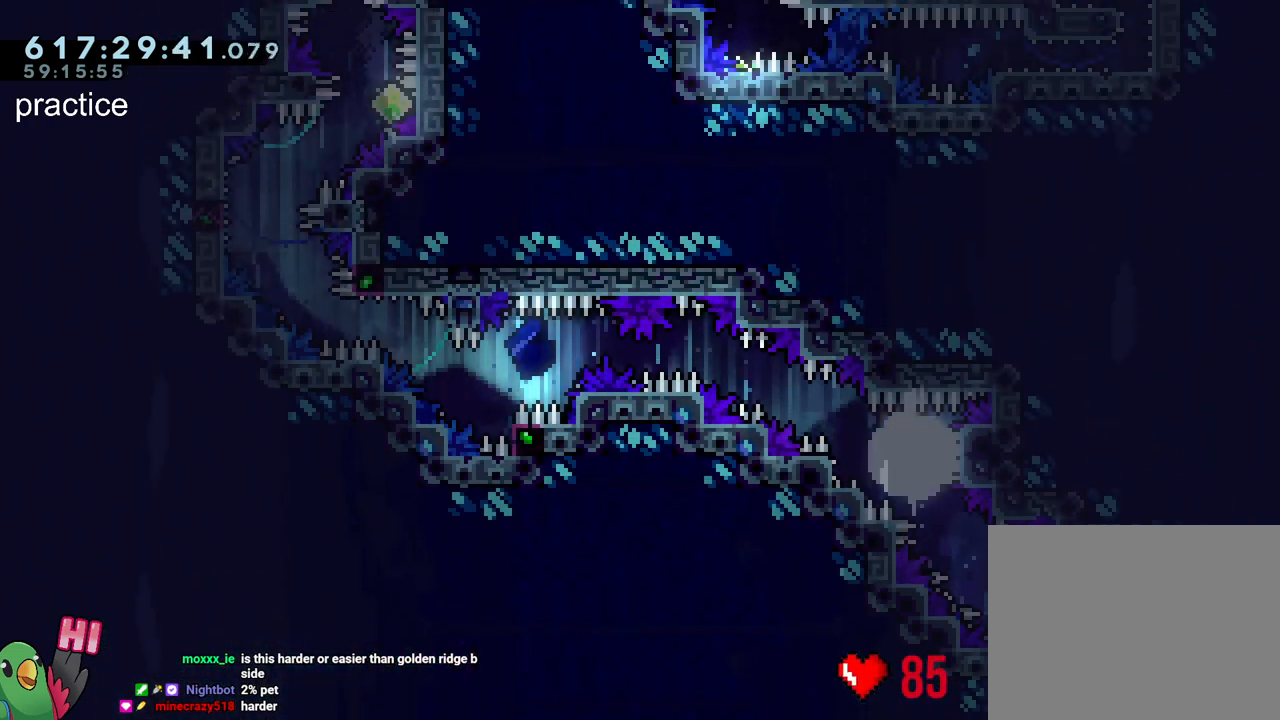
{"dt_ms": 500, "buttons": ["L1"], "left_stick": "center", "right_stick": "center", "events": [[450, "B", "up"]]}
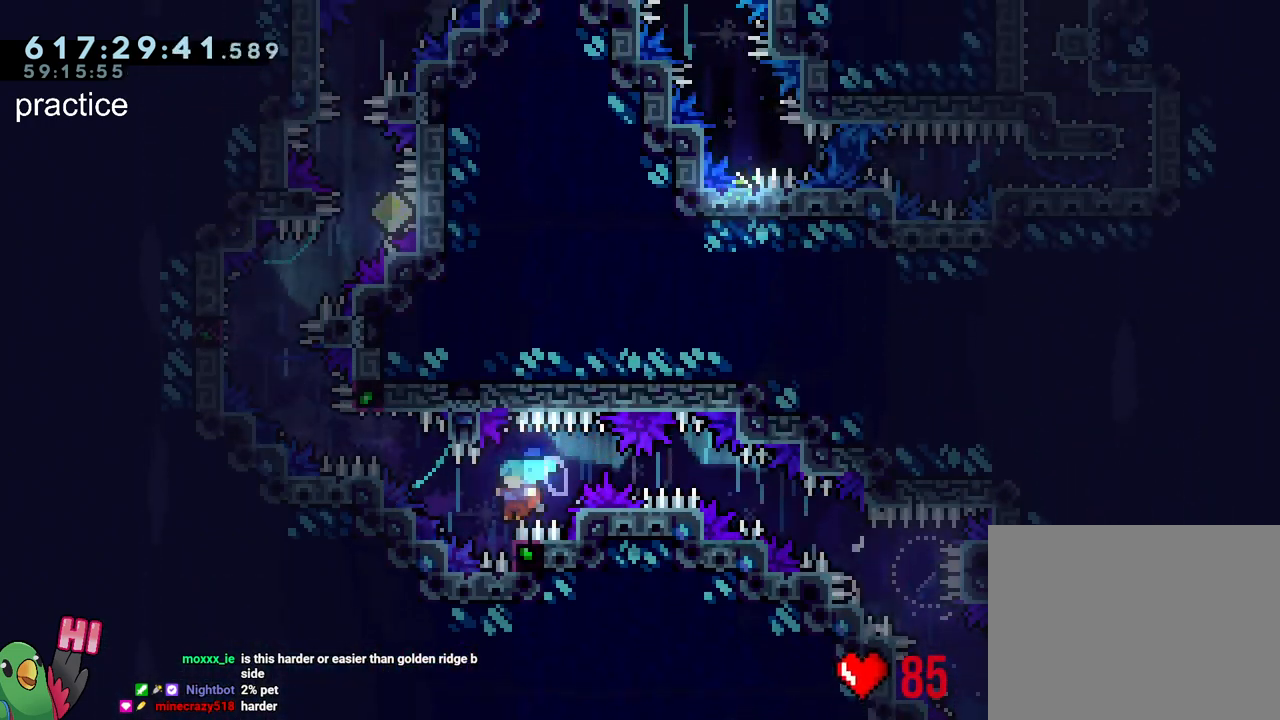
{"dt_ms": 500, "buttons": ["L1"], "left_stick": "center", "right_stick": "center", "events": [[67, "B", "down"], [167, "L1", "up"], [417, "L1", "down"], [500, "B", "up"]]}
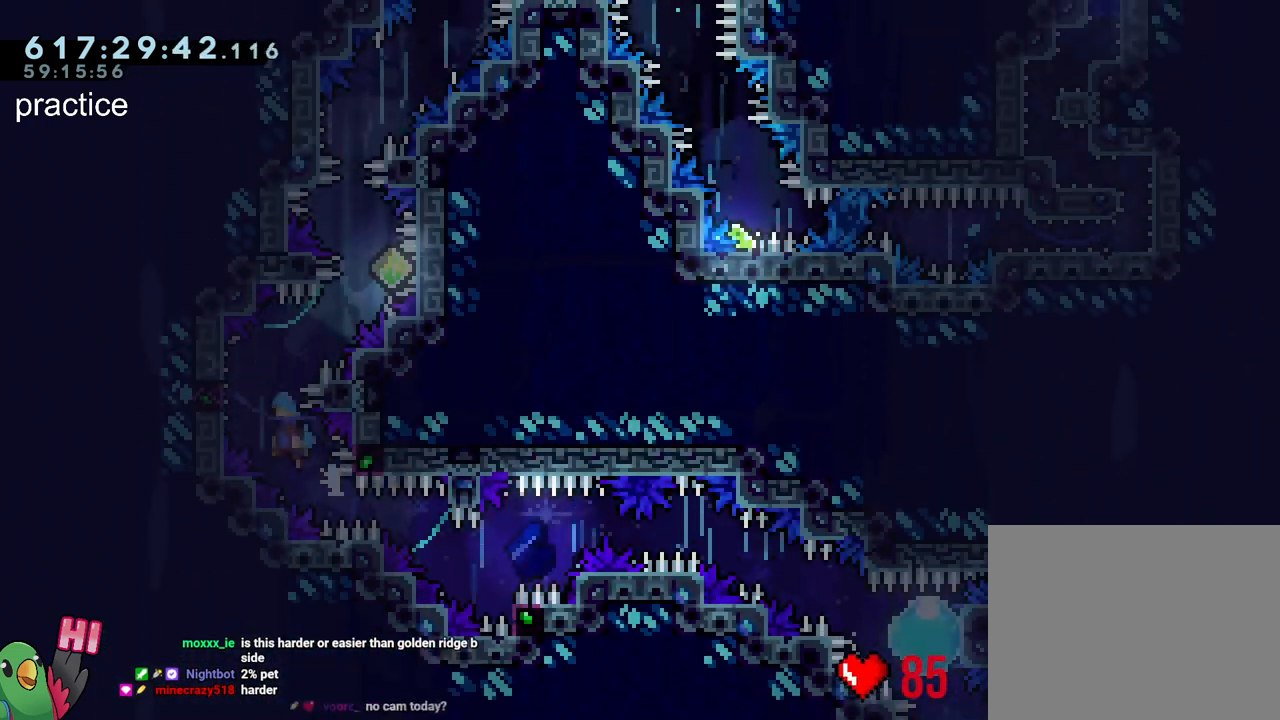
{"dt_ms": 500, "buttons": ["B", "Y", "L1"], "left_stick": "center", "right_stick": "center", "events": [[117, "B", "down"], [467, "Y", "down"]]}
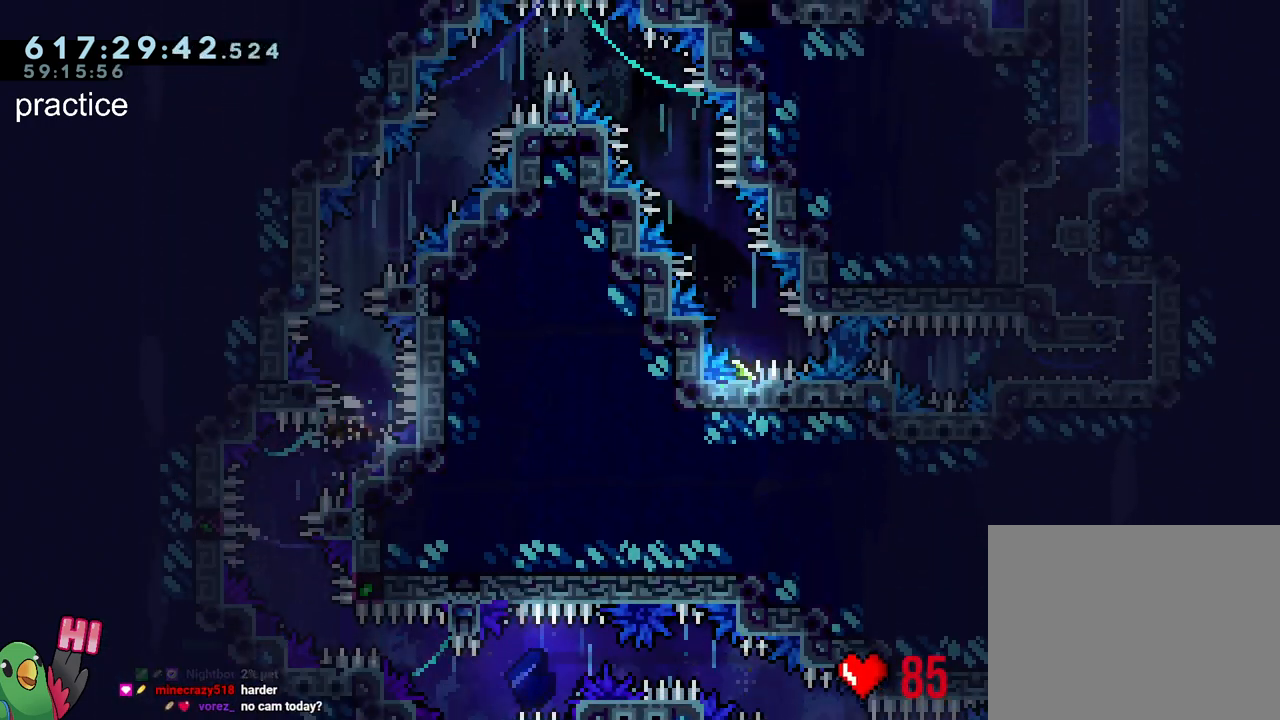
{"dt_ms": 500, "buttons": ["B", "L2"], "left_stick": "right", "right_stick": "center", "events": [[83, "L1", "up"], [83, "Y", "up"], [117, "B", "up"], [183, "B", "down"], [250, "L2", "down"], [250, "left_stick", "right"]]}
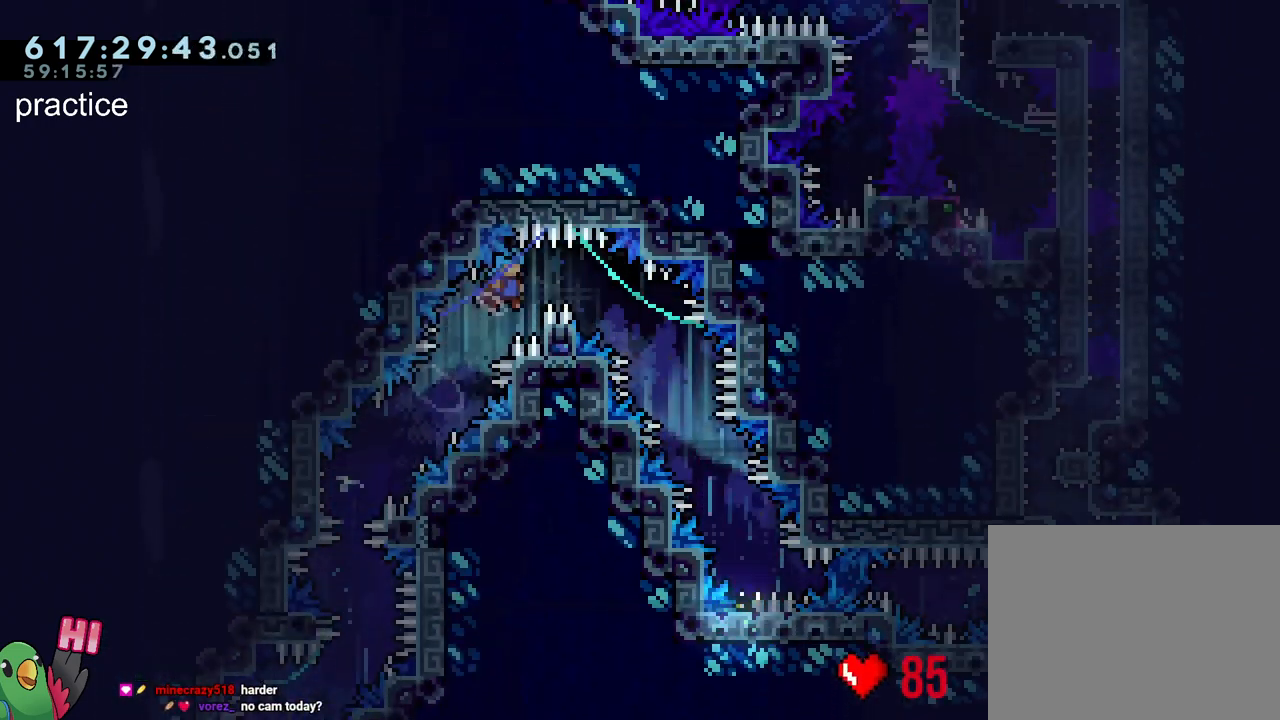
{"dt_ms": 500, "buttons": ["B", "L2"], "left_stick": "right", "right_stick": "center", "events": []}
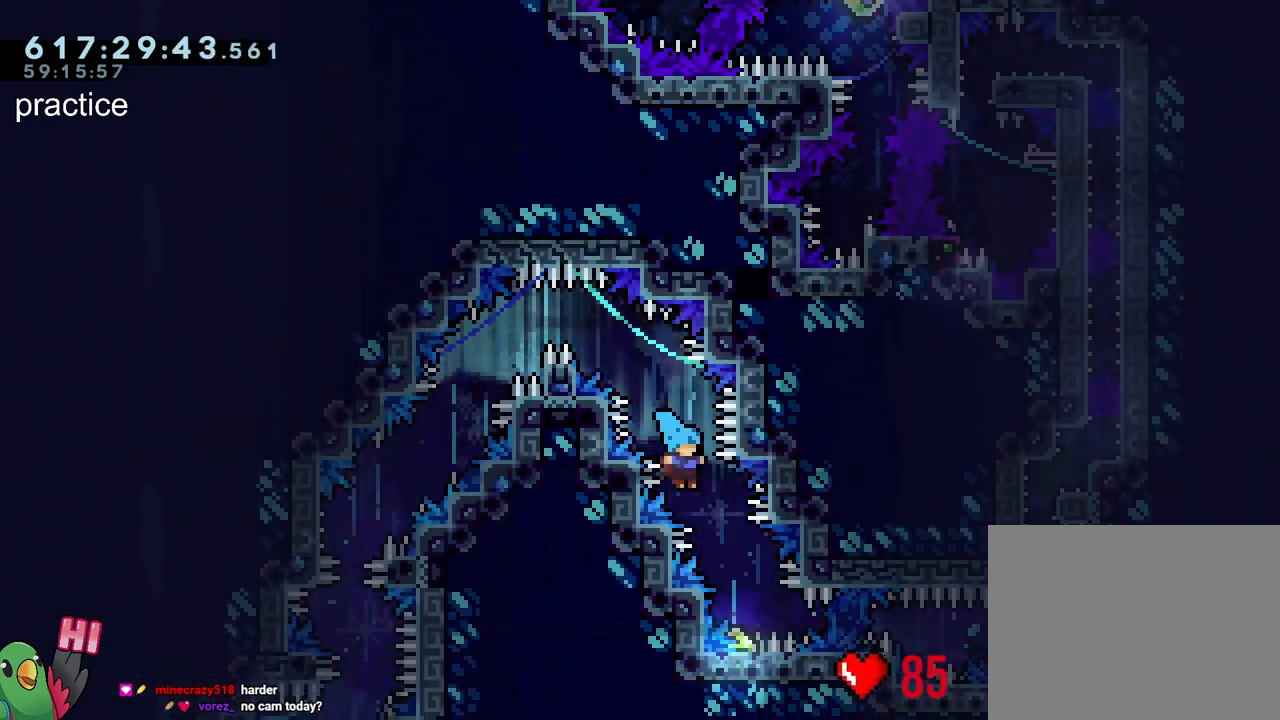
{"dt_ms": 500, "buttons": ["B", "L2"], "left_stick": "right", "right_stick": "center", "events": [[167, "left_stick", "center"], [233, "left_stick", "right"], [317, "Y", "down"], [500, "Y", "up"]]}
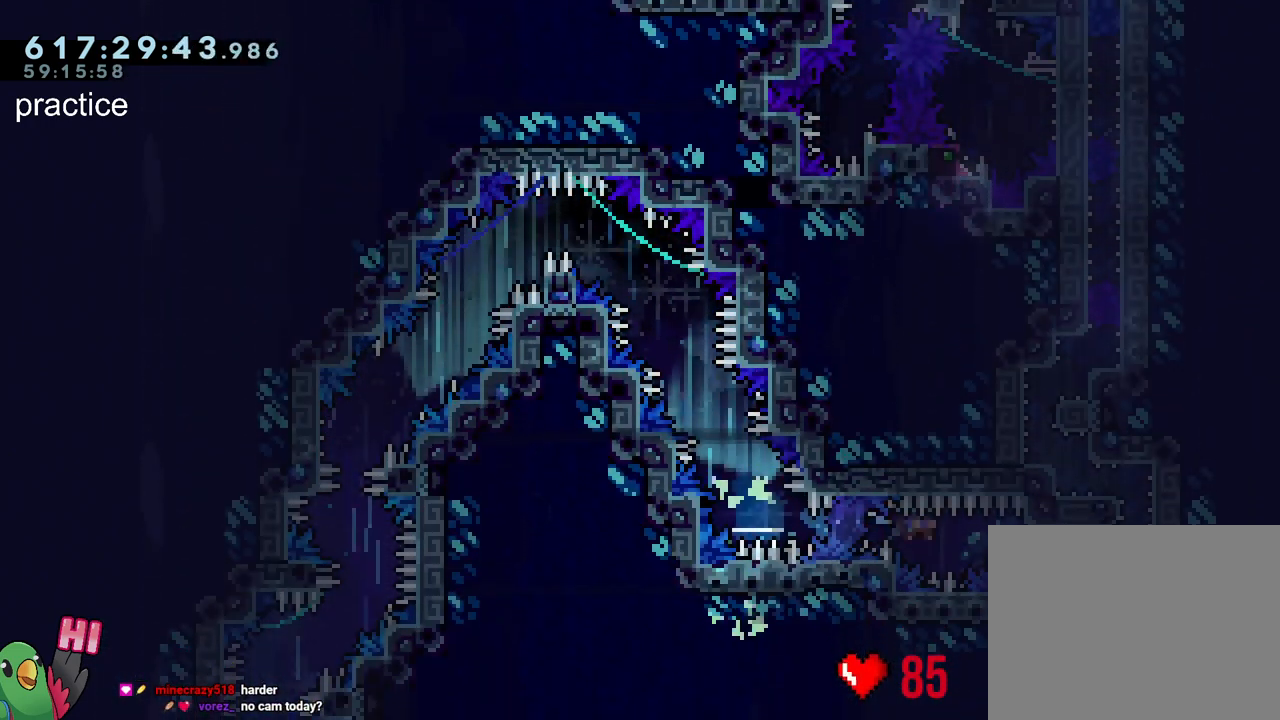
{"dt_ms": 500, "buttons": [], "left_stick": "center", "right_stick": "center", "events": [[17, "B", "up"], [167, "L2", "up"], [233, "left_stick", "center"]]}
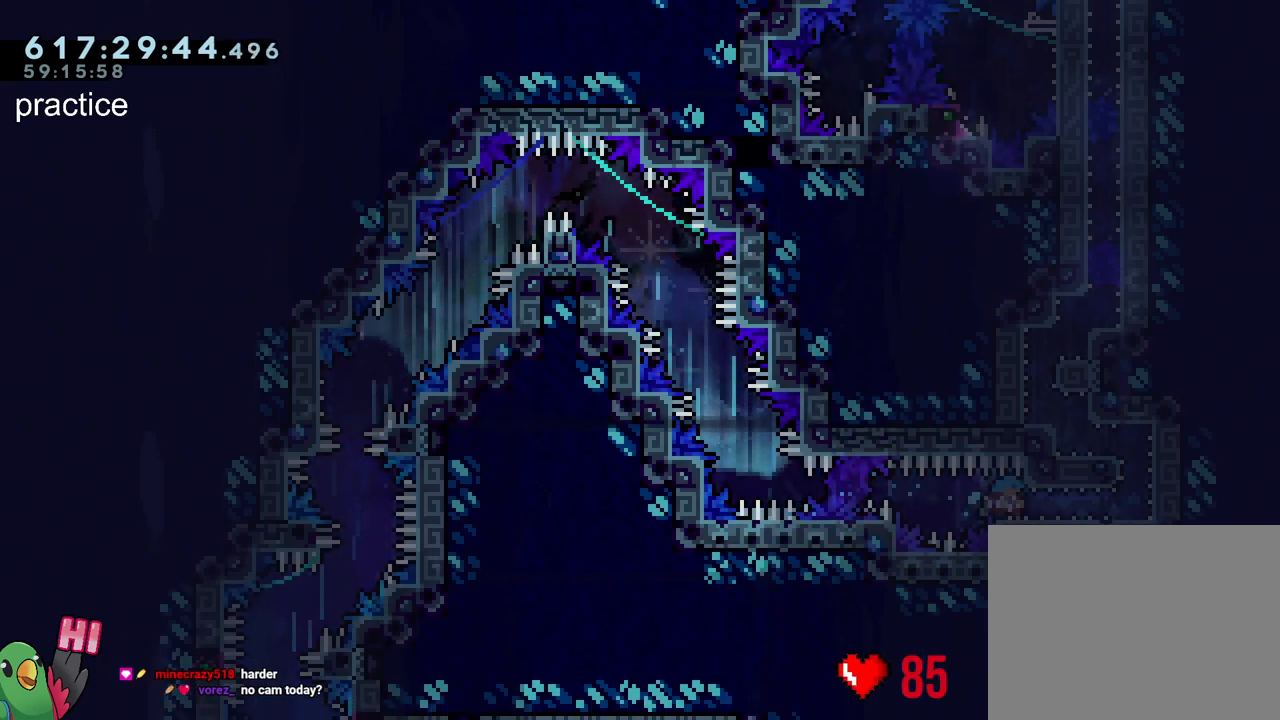
{"dt_ms": 500, "buttons": [], "left_stick": "center", "right_stick": "center", "events": [[100, "B", "down"], [233, "B", "up"], [300, "B", "down"], [467, "B", "up"]]}
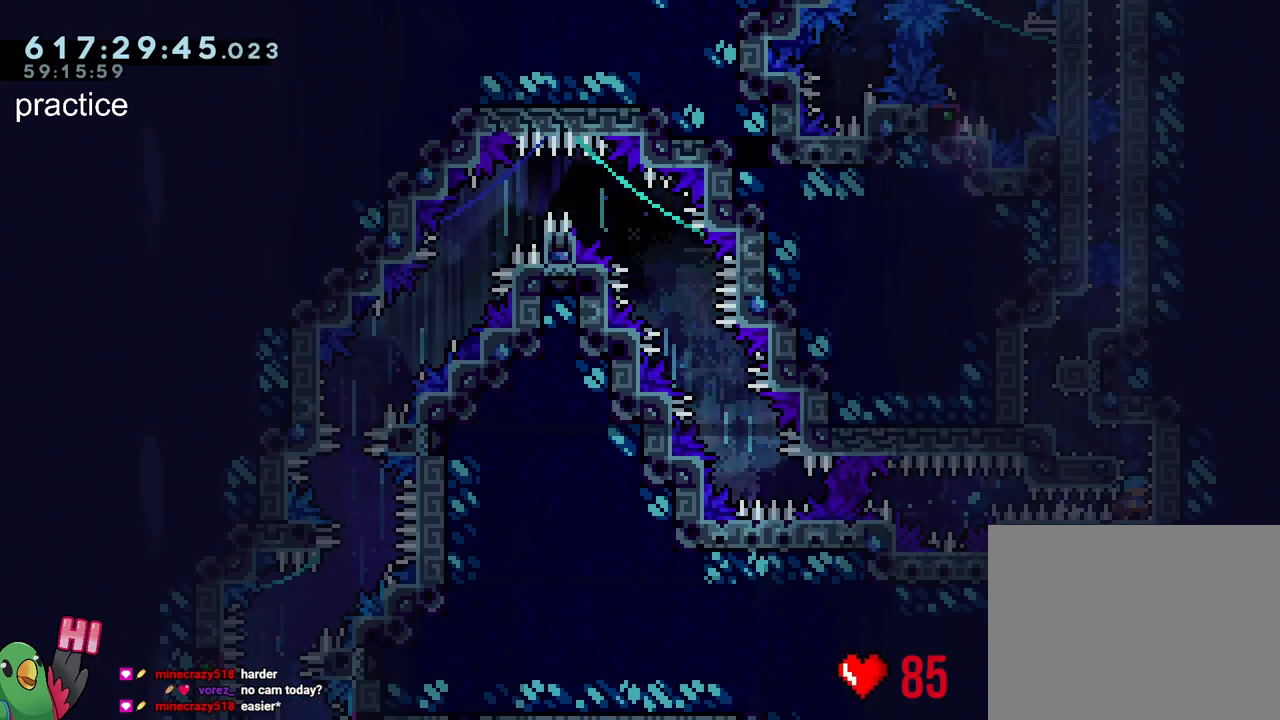
{"dt_ms": 500, "buttons": ["B"], "left_stick": "center", "right_stick": "center", "events": [[150, "B", "down"]]}
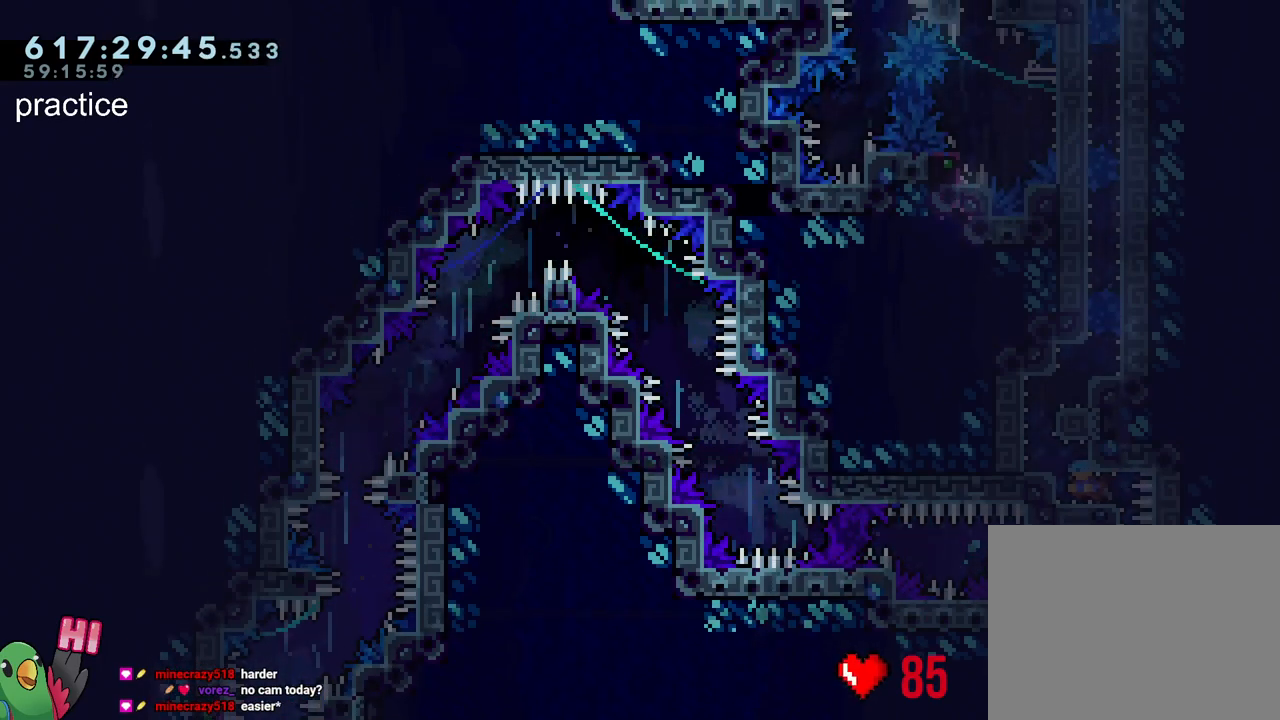
{"dt_ms": 500, "buttons": [], "left_stick": "center", "right_stick": "center", "events": [[67, "B", "up"], [267, "B", "down"], [483, "B", "up"]]}
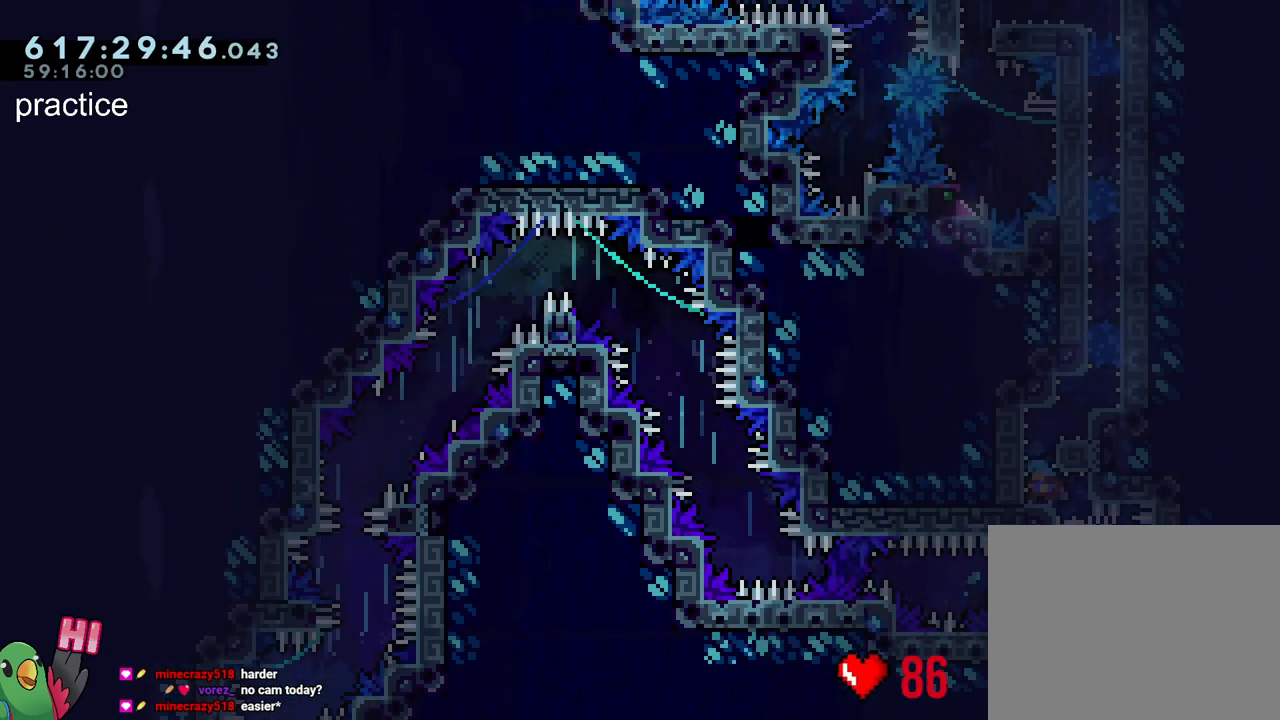
{"dt_ms": 500, "buttons": ["B"], "left_stick": "center", "right_stick": "center", "events": [[317, "B", "down"]]}
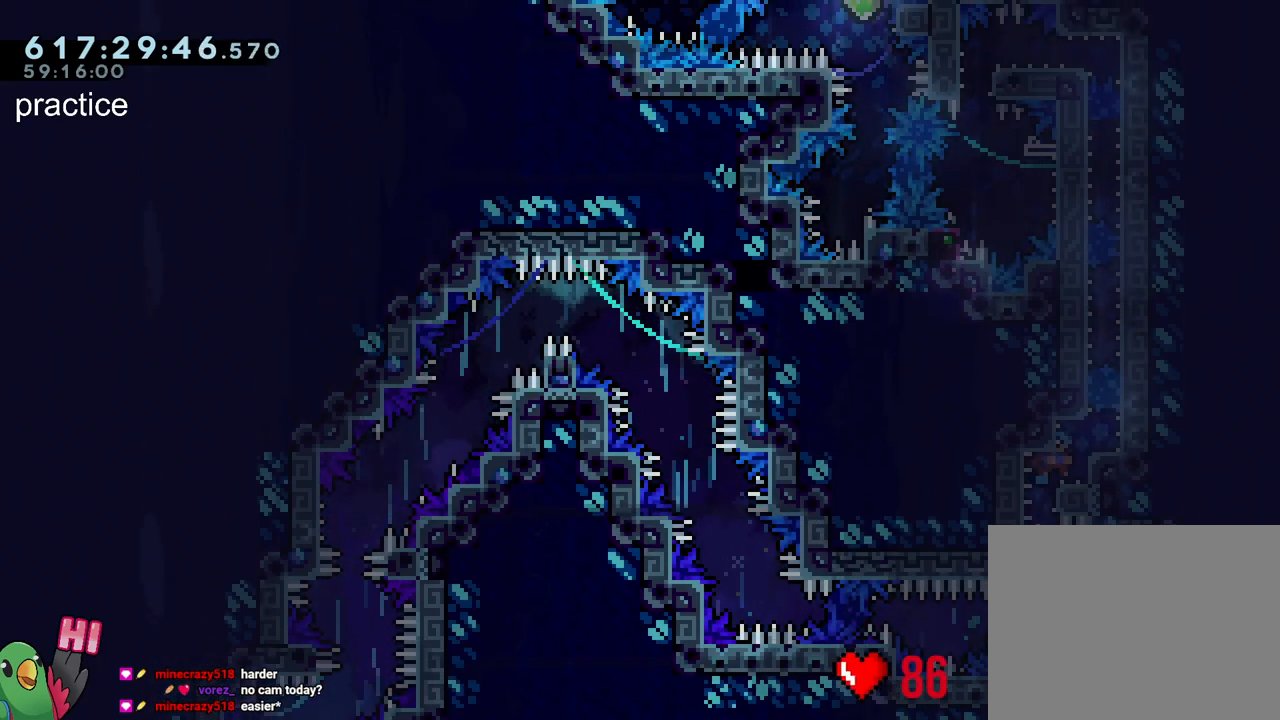
{"dt_ms": 500, "buttons": ["B"], "left_stick": "center", "right_stick": "center", "events": [[250, "B", "up"], [383, "B", "down"]]}
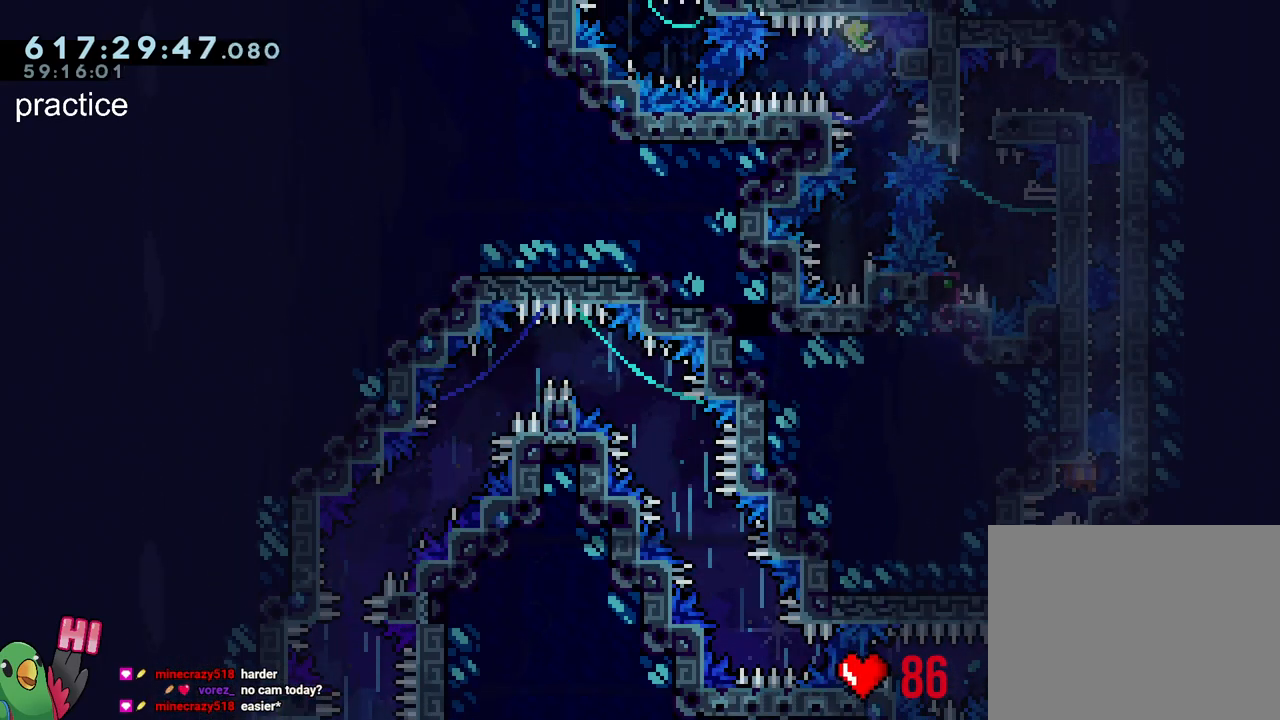
{"dt_ms": 500, "buttons": ["R1"], "left_stick": "center", "right_stick": "center", "events": [[233, "B", "up"], [417, "R1", "down"]]}
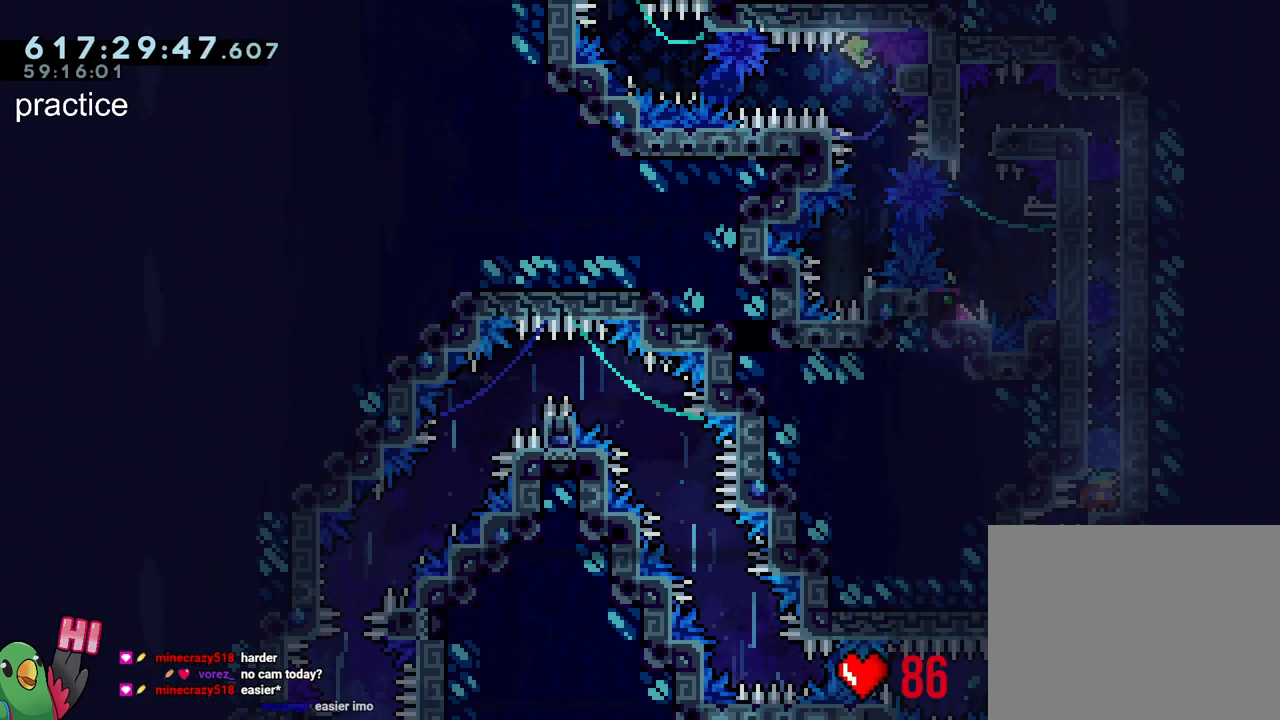
{"dt_ms": 500, "buttons": ["B", "R1"], "left_stick": "center", "right_stick": "center", "events": [[283, "B", "down"]]}
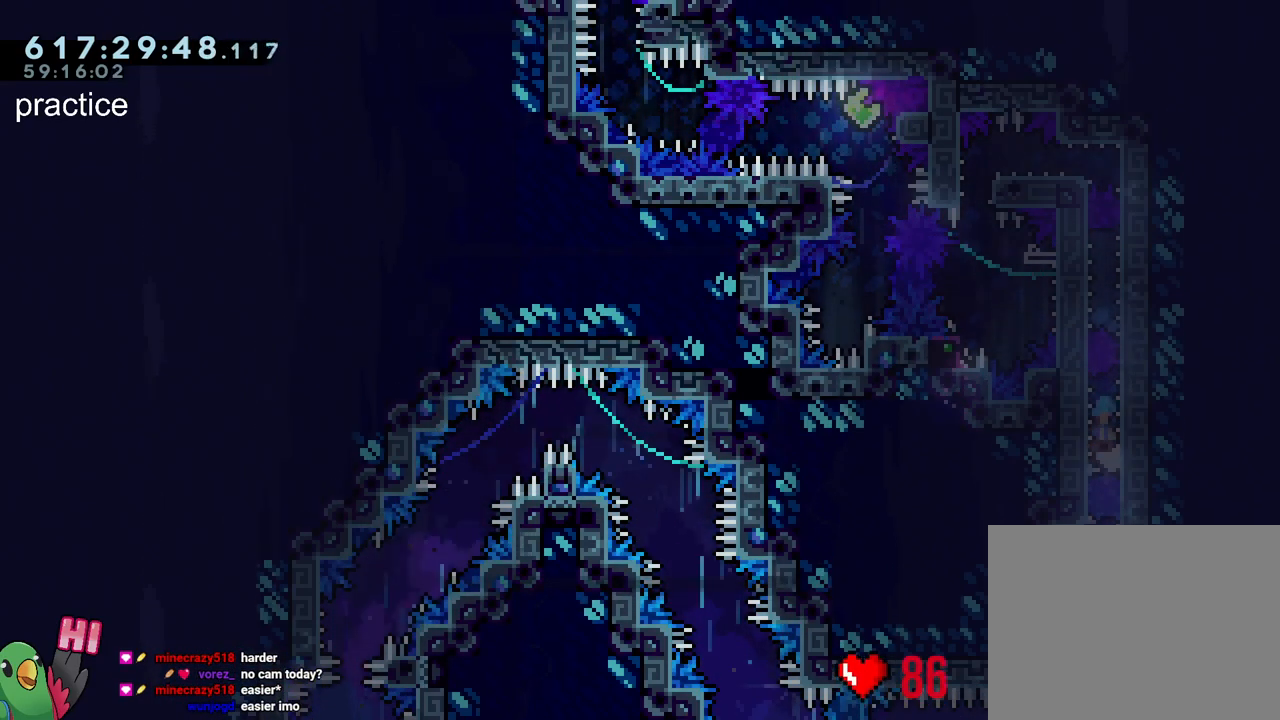
{"dt_ms": 500, "buttons": ["B", "R1"], "left_stick": "center", "right_stick": "center", "events": [[33, "L1", "down"], [150, "L1", "up"], [250, "L1", "down"], [417, "L1", "up"]]}
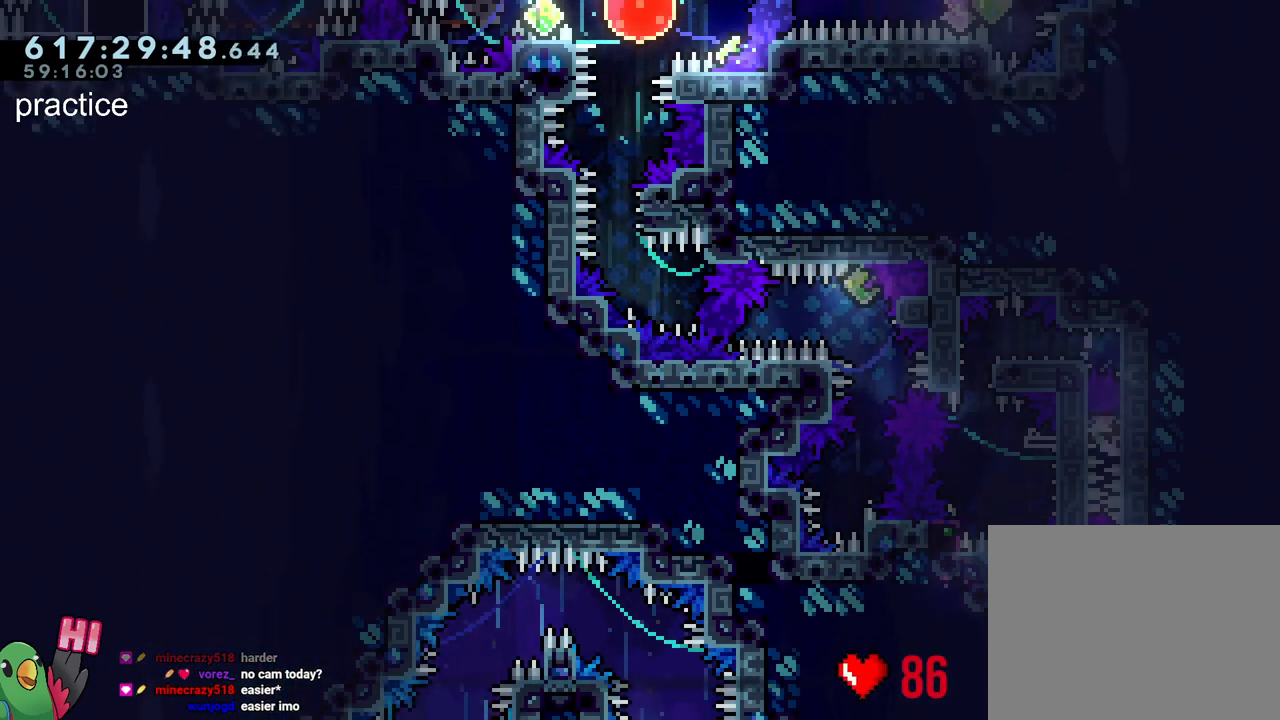
{"dt_ms": 500, "buttons": [], "left_stick": "center", "right_stick": "center", "events": [[50, "L1", "down"], [167, "L1", "up"], [283, "R1", "up"], [333, "B", "up"]]}
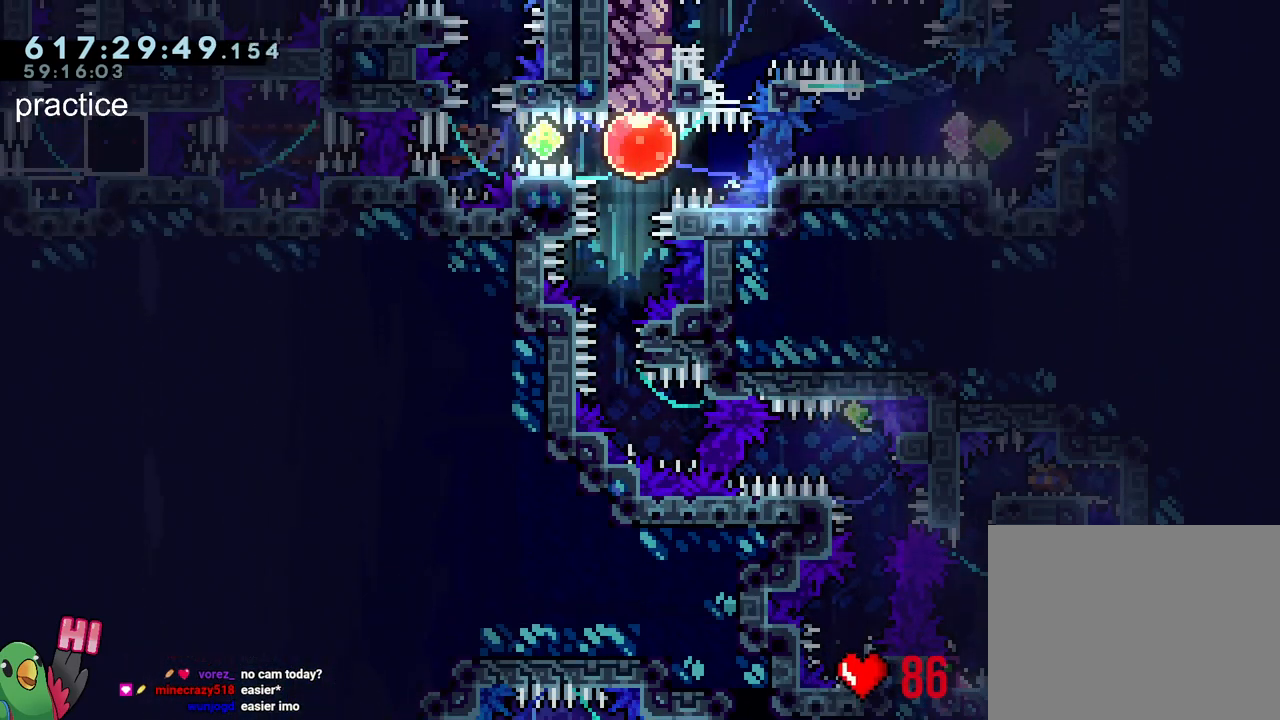
{"dt_ms": 1000, "buttons": ["R1"], "left_stick": "center", "right_stick": "center"}
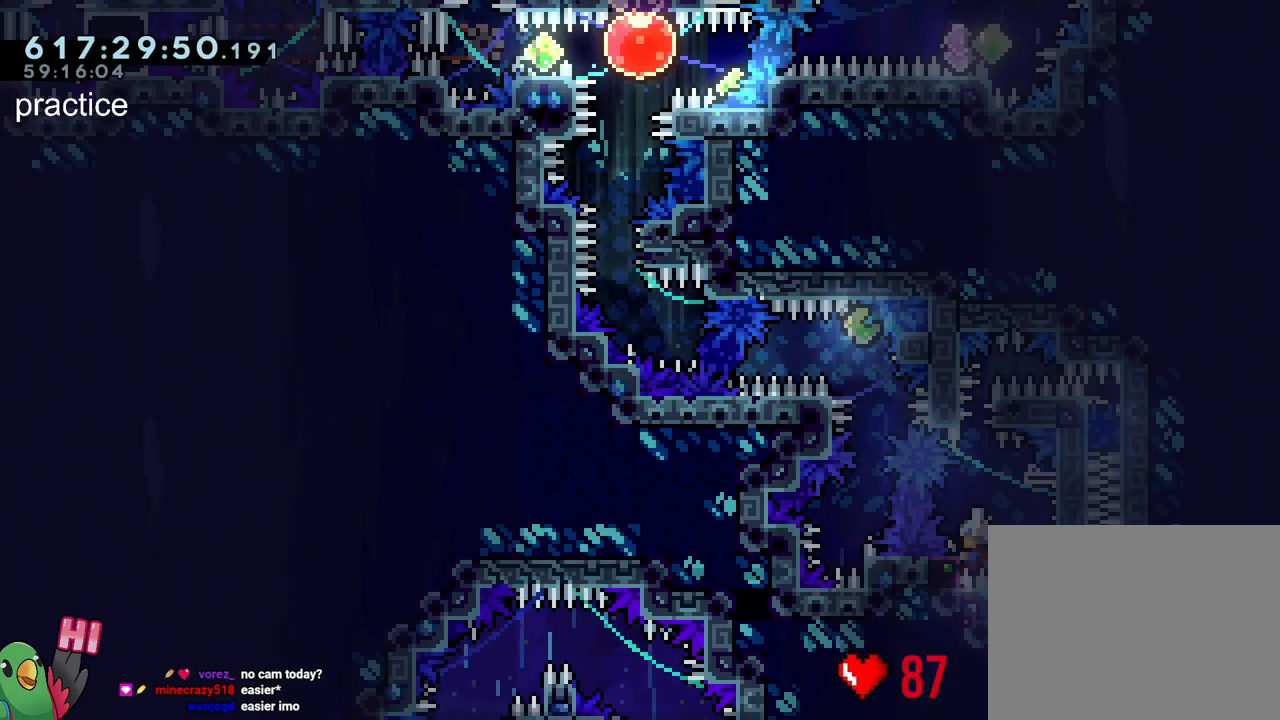
{"dt_ms": 500, "buttons": ["B", "R1"], "left_stick": "right", "right_stick": "center", "events": [[83, "left_stick", "down-right"], [150, "B", "down"], [233, "left_stick", "right"], [417, "B", "up"], [467, "B", "down"]]}
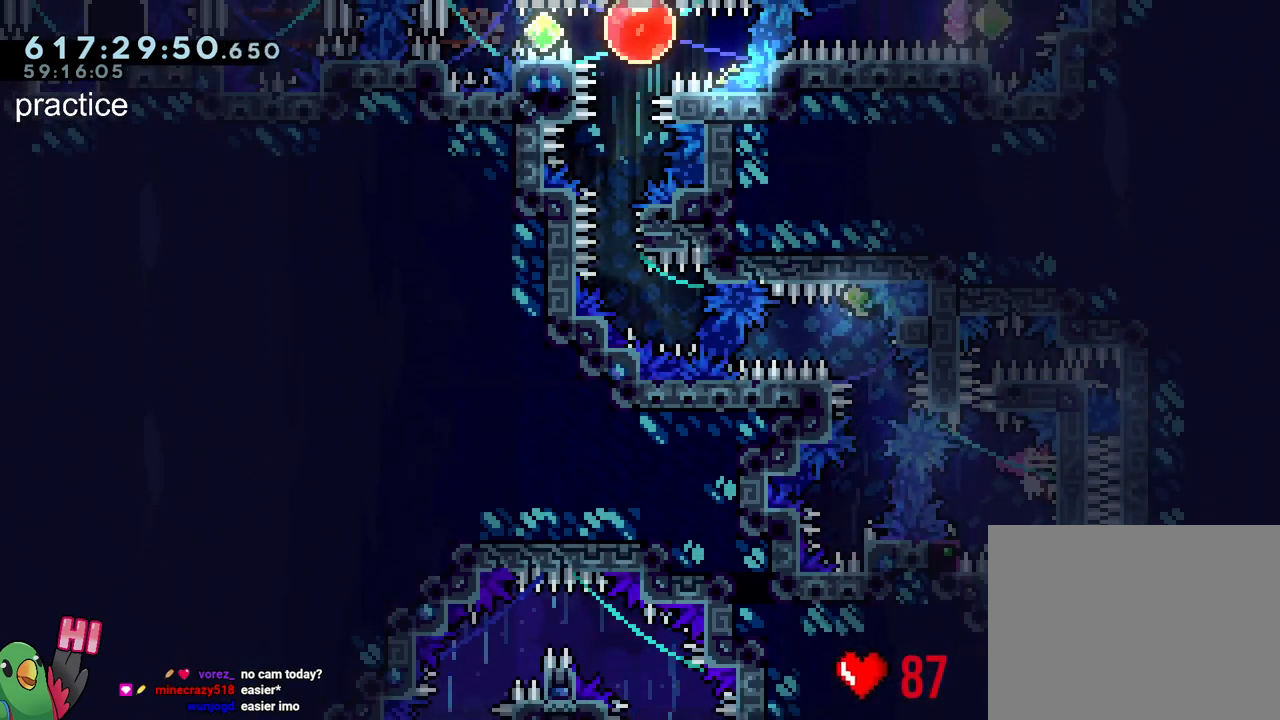
{"dt_ms": 500, "buttons": ["L2", "R1"], "left_stick": "up", "right_stick": "center", "events": [[50, "B", "up"], [100, "left_stick", "left"], [150, "Y", "down"], [250, "Y", "up"], [317, "L2", "down"], [333, "left_stick", "up"], [367, "Y", "down"], [483, "Y", "up"]]}